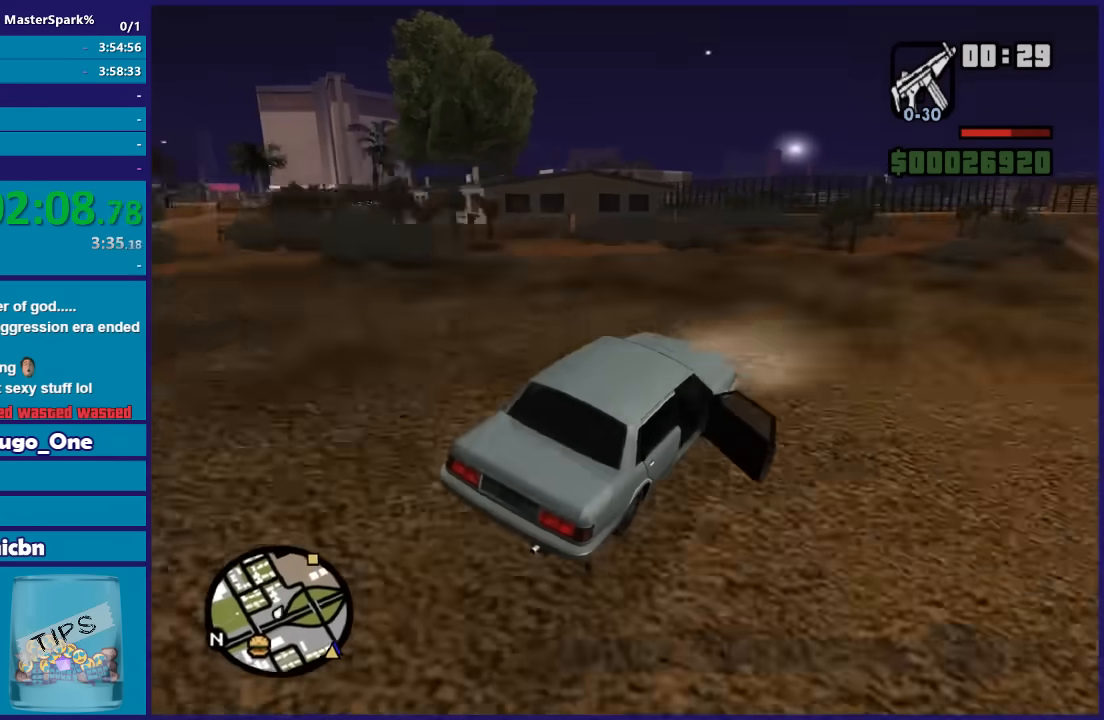
Gameplay with a controller (Xbox layout); each line is a JSON object with the inputs held at the frame after it. "events" lists button and stick changes between this image and that frame as [ms after this image, input, new state], when the widget could be followed in between.
{"buttons": ["R2"], "left_stick": "left", "right_stick": "down-left", "events": [[67, "left_stick", "left"]]}
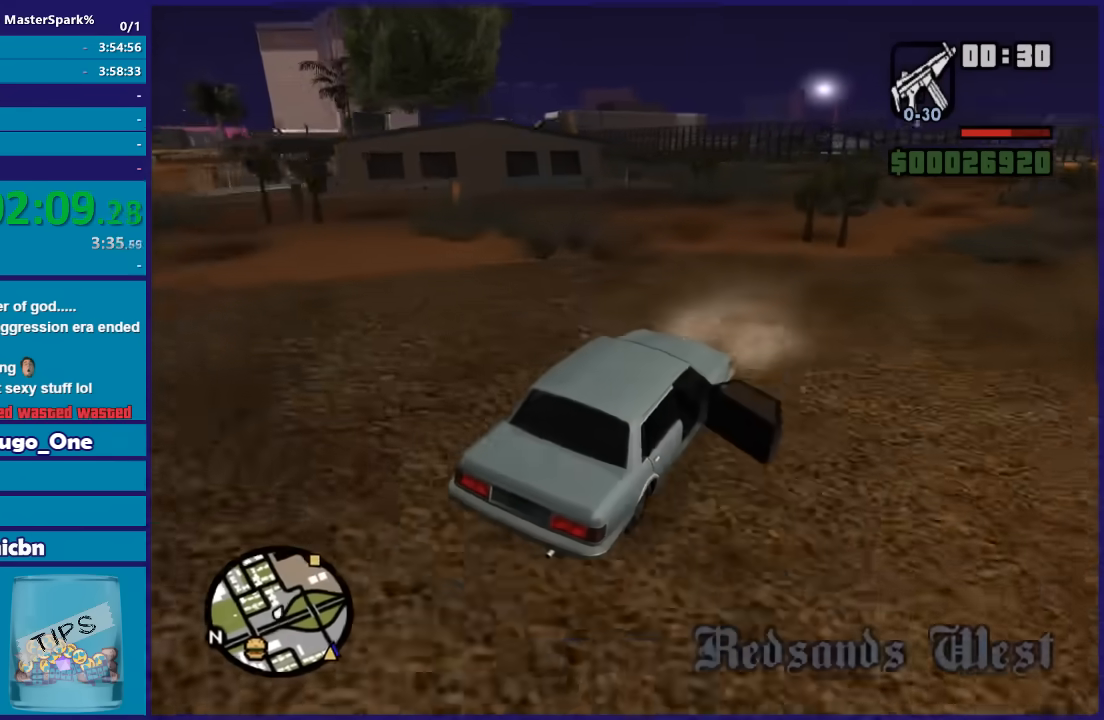
{"buttons": ["R2"], "left_stick": "right", "right_stick": "down-left", "events": [[67, "left_stick", "center"], [133, "left_stick", "left"], [467, "left_stick", "right"]]}
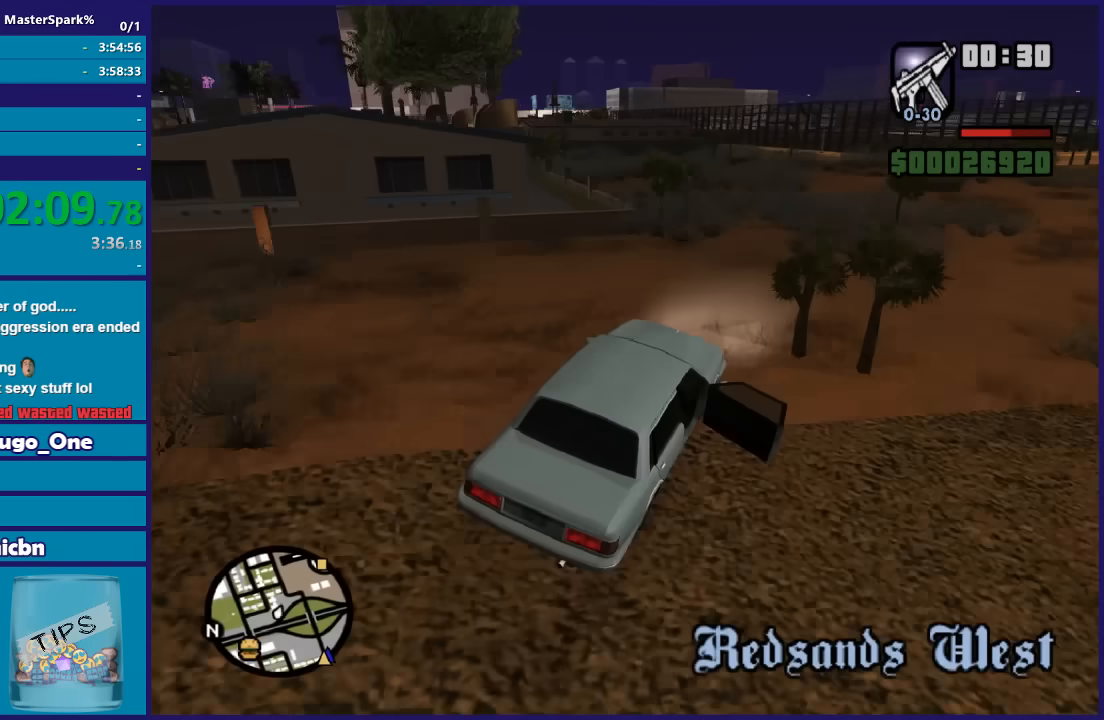
{"buttons": ["R2"], "left_stick": "left", "right_stick": "down-left", "events": [[166, "left_stick", "center"], [433, "left_stick", "left"]]}
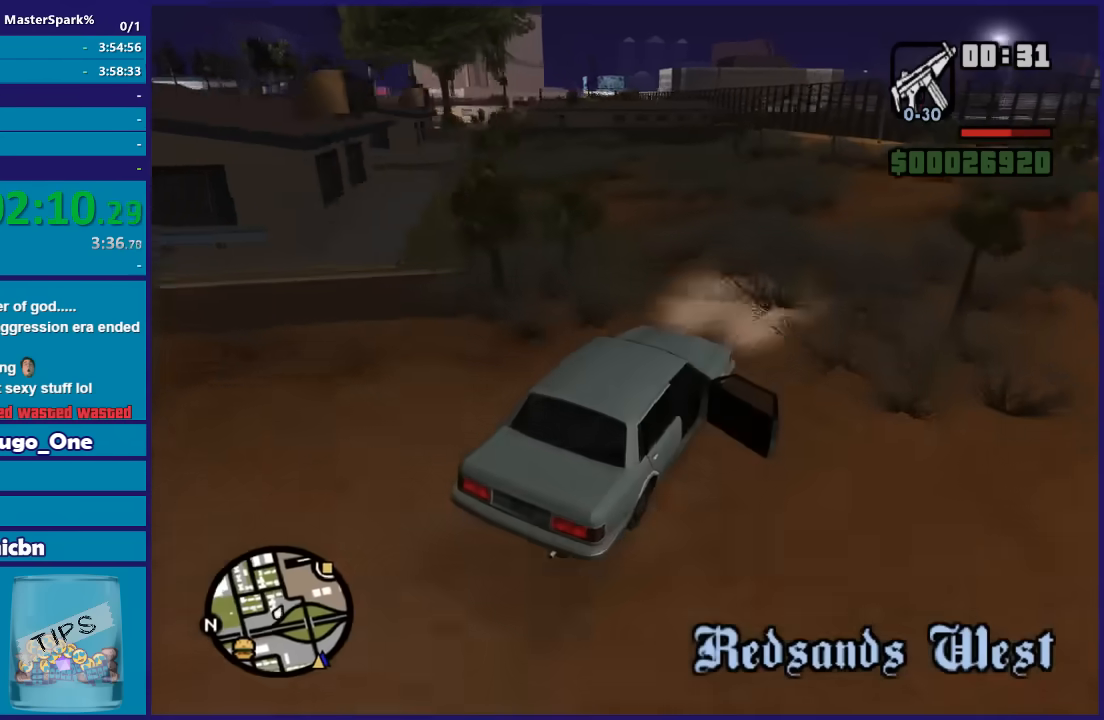
{"buttons": ["R2"], "left_stick": "center", "right_stick": "down-left", "events": [[133, "left_stick", "center"], [200, "left_stick", "left"], [467, "left_stick", "center"]]}
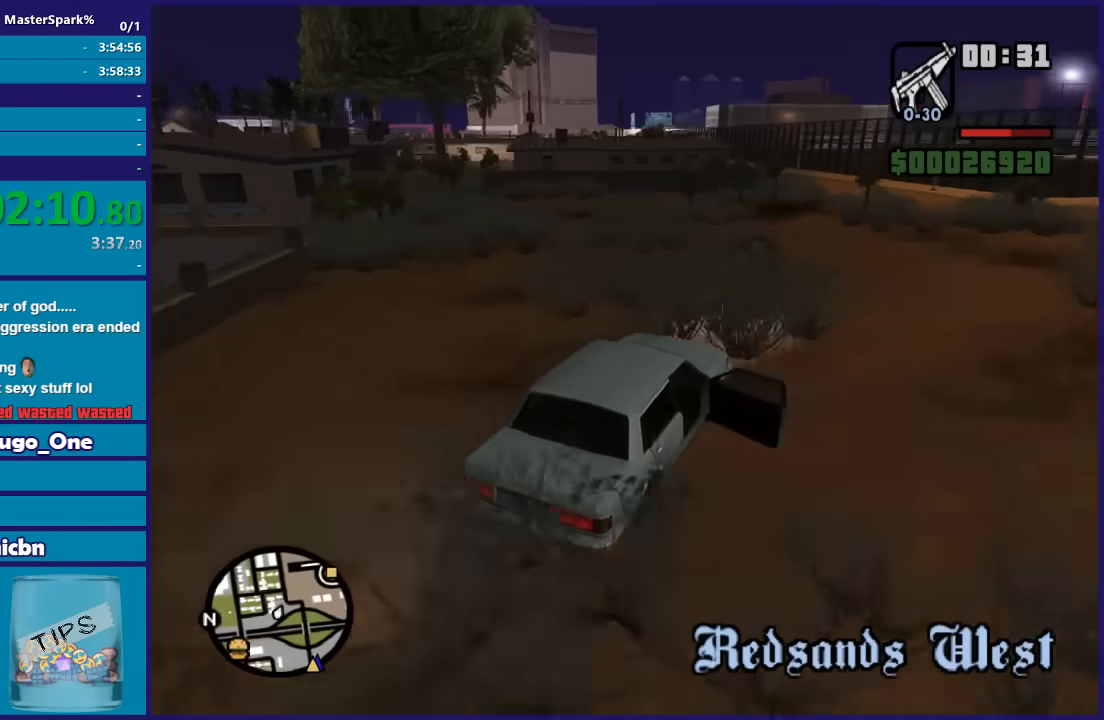
{"buttons": ["R2"], "left_stick": "right", "right_stick": "down-left", "events": [[67, "left_stick", "right"], [267, "left_stick", "center"], [434, "left_stick", "right"]]}
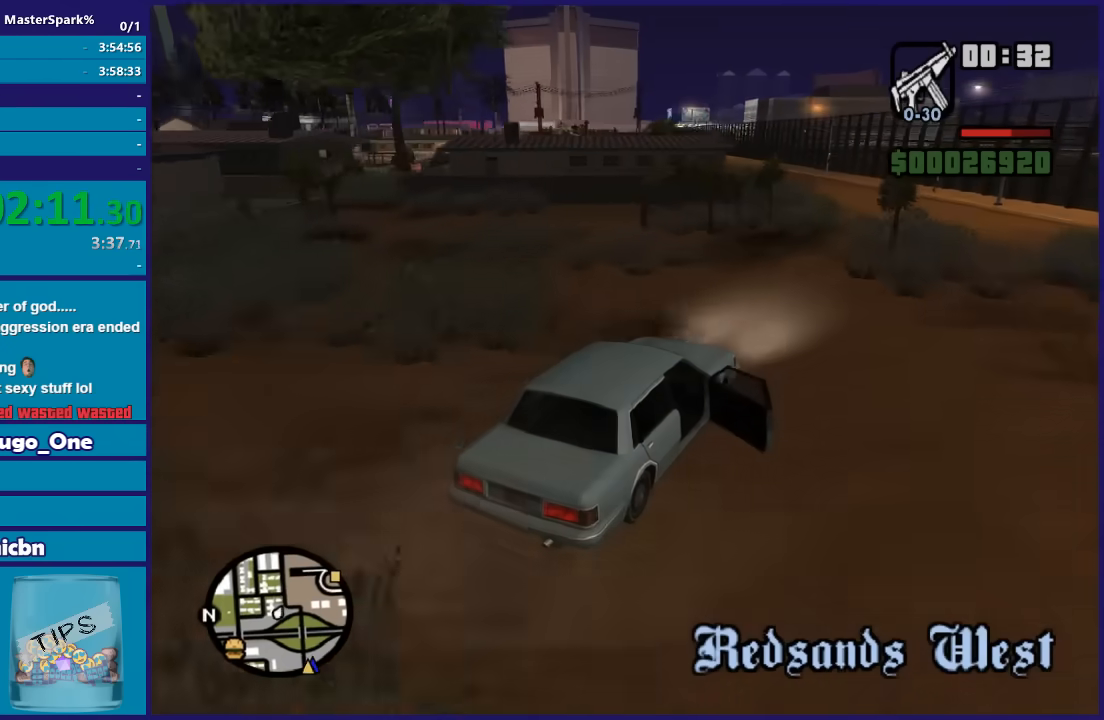
{"buttons": ["R2"], "left_stick": "left", "right_stick": "down-left", "events": [[100, "left_stick", "center"], [234, "left_stick", "left"], [367, "left_stick", "center"], [501, "left_stick", "left"]]}
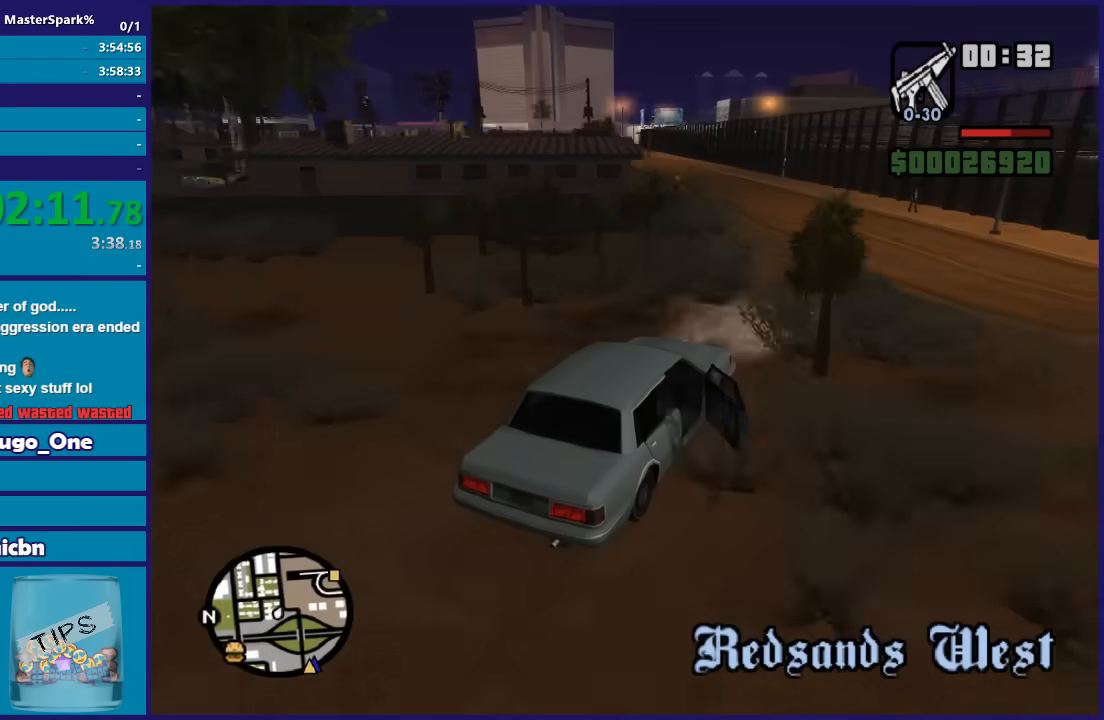
{"buttons": ["R2"], "left_stick": "left", "right_stick": "down-left", "events": [[200, "left_stick", "center"], [266, "left_stick", "left"]]}
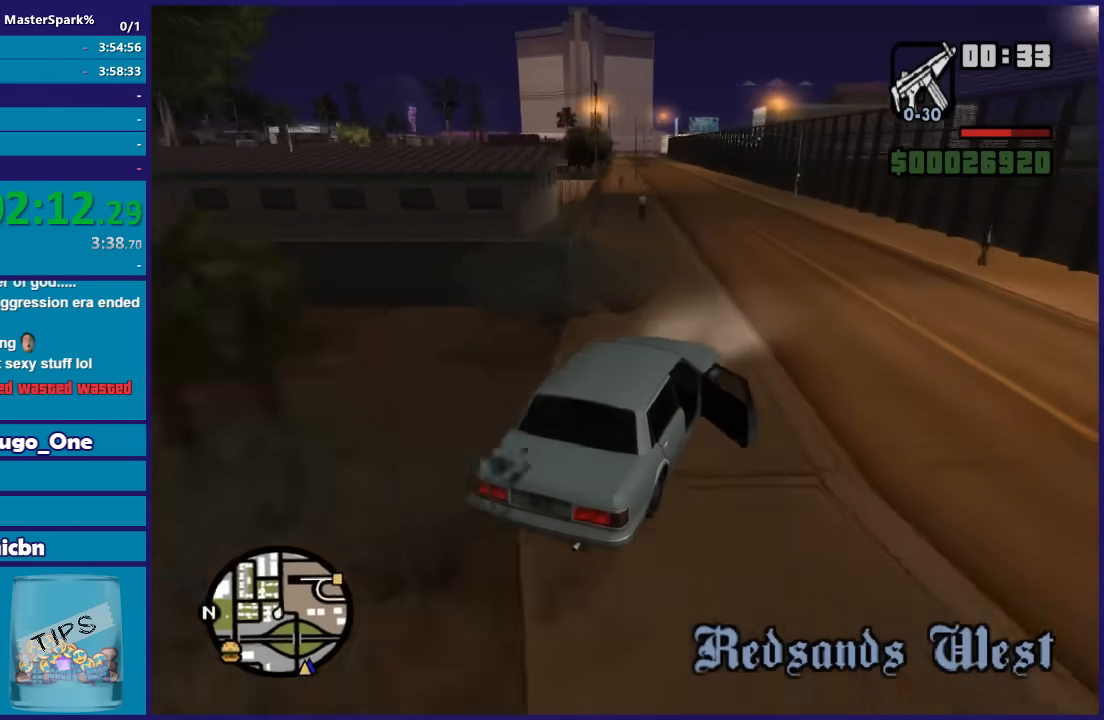
{"buttons": ["R2"], "left_stick": "center", "right_stick": "down-left", "events": [[300, "left_stick", "right"], [434, "left_stick", "center"]]}
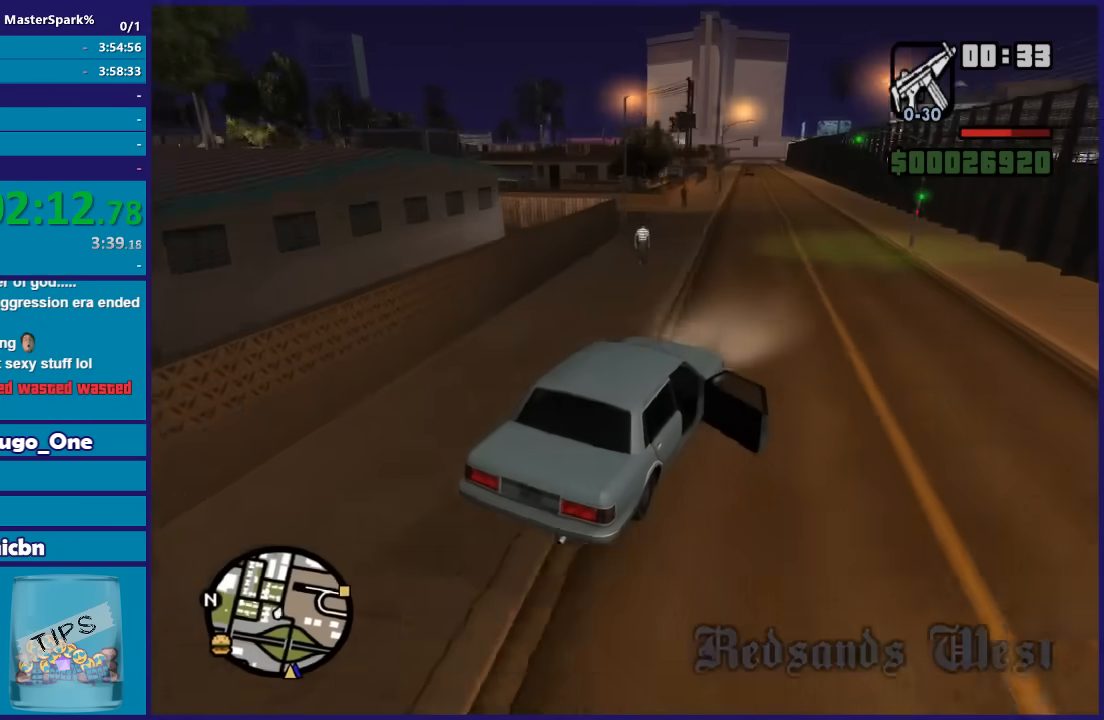
{"buttons": ["R2"], "left_stick": "left", "right_stick": "down-left", "events": [[33, "left_stick", "left"], [200, "left_stick", "center"], [300, "left_stick", "left"]]}
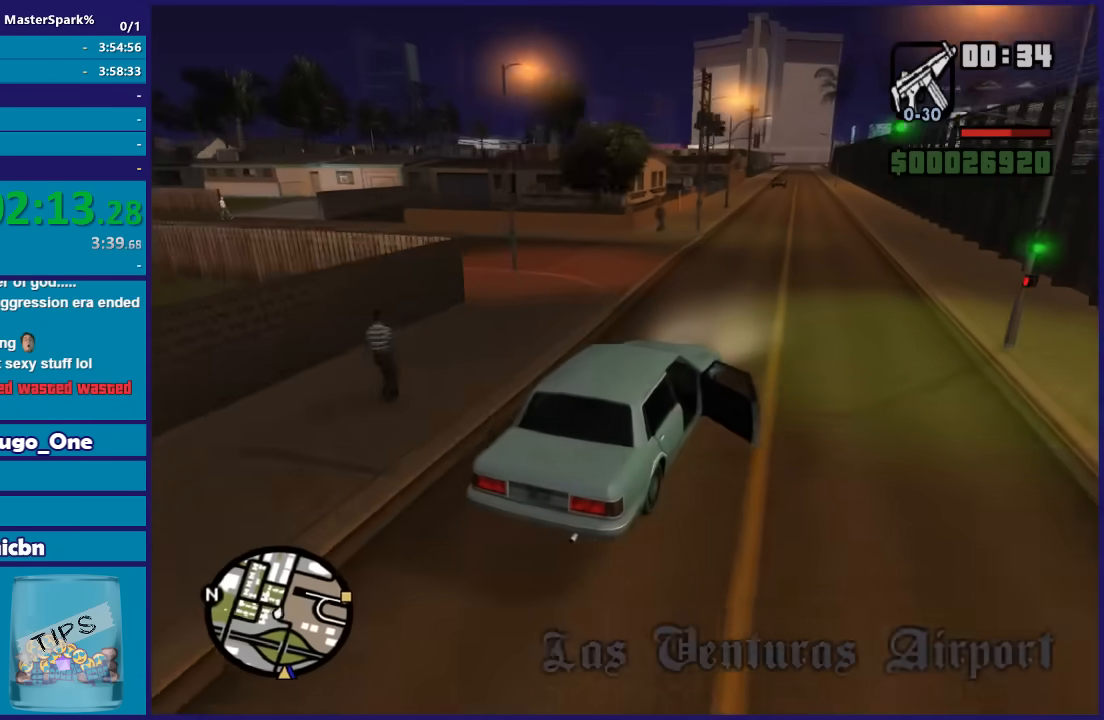
{"buttons": ["R2"], "left_stick": "left", "right_stick": "down", "events": [[100, "left_stick", "right"], [234, "left_stick", "center"], [501, "left_stick", "left"], [501, "right_stick", "down"]]}
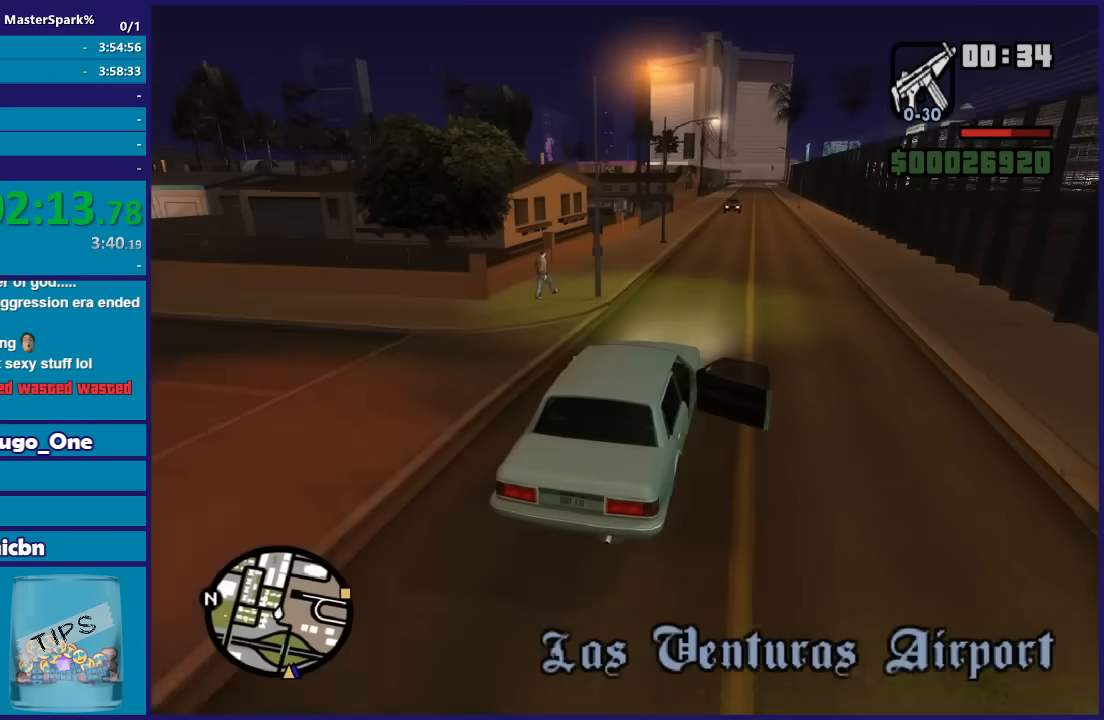
{"buttons": ["R2"], "left_stick": "center", "right_stick": "down", "events": [[100, "left_stick", "right"], [433, "left_stick", "center"]]}
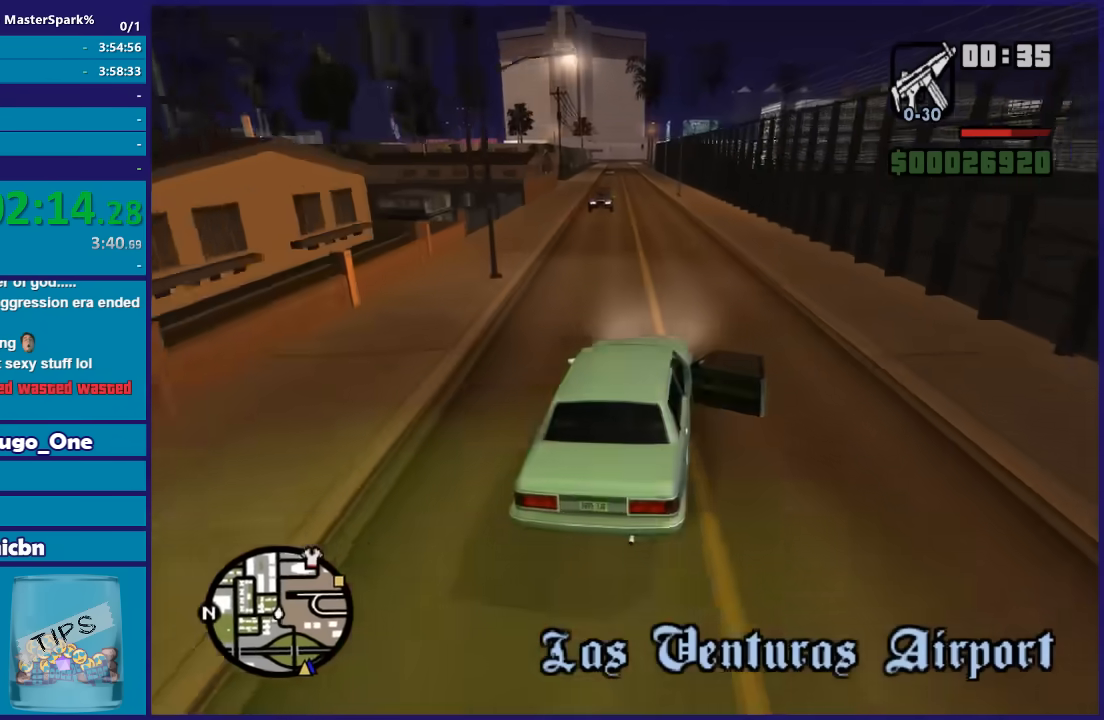
{"buttons": ["R2"], "left_stick": "left", "right_stick": "down", "events": [[67, "left_stick", "left"], [267, "left_stick", "center"], [434, "left_stick", "left"]]}
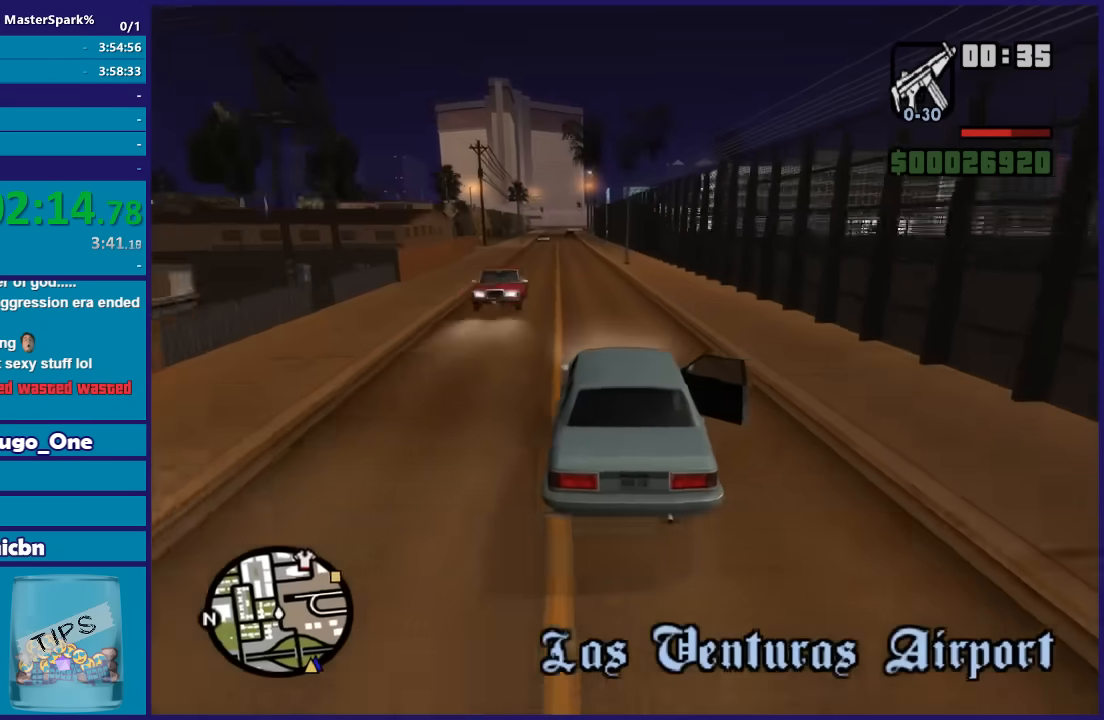
{"buttons": ["R2"], "left_stick": "center", "right_stick": "down", "events": [[133, "left_stick", "center"], [367, "left_stick", "left"], [500, "left_stick", "center"]]}
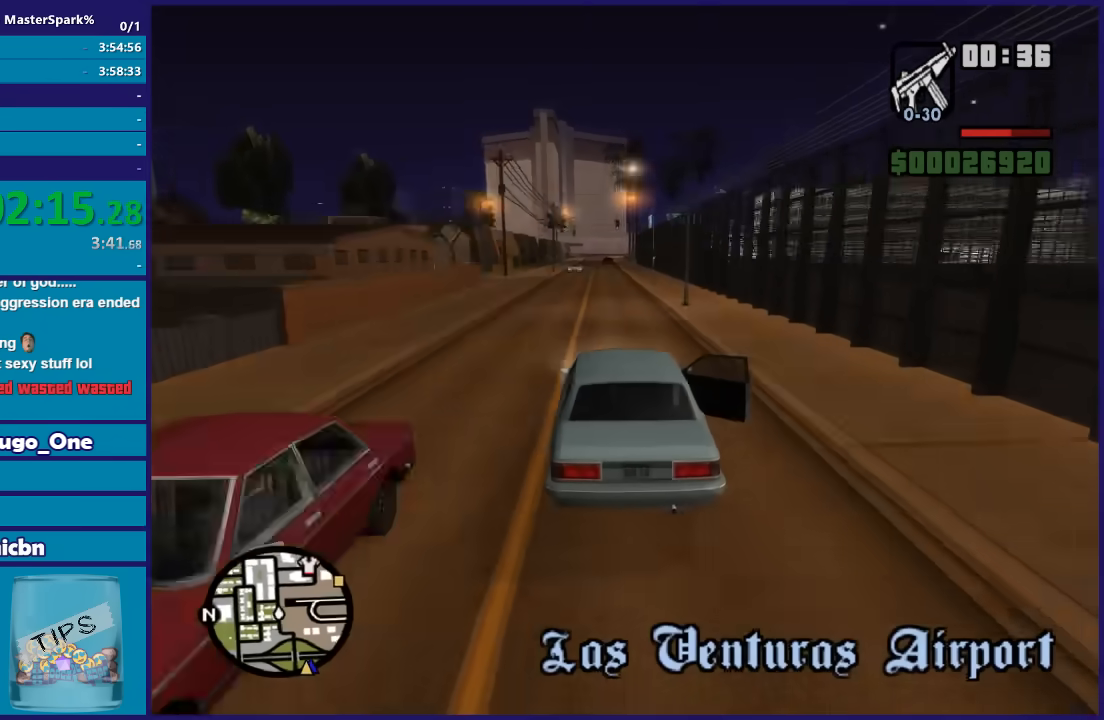
{"buttons": ["R2"], "left_stick": "right", "right_stick": "down", "events": [[33, "left_stick", "right"], [167, "left_stick", "center"], [234, "left_stick", "left"], [400, "left_stick", "right"]]}